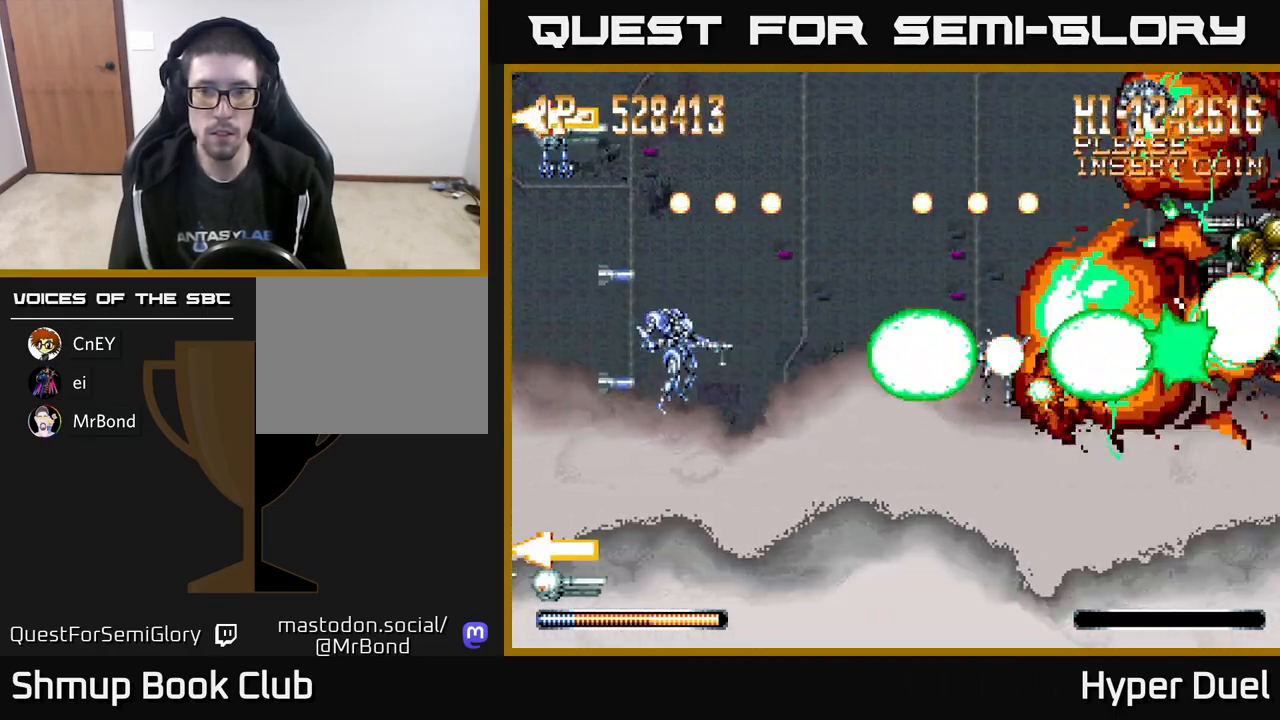
Gameplay with a controller (Xbox layout); each line is a JSON object with the inputs held at the frame after it. "events" lists button and stick changes between this image and that frame as [ms after this image, input, new state], when the widget could be followed in between. Not read: left_stick.
{"buttons": ["X"], "right_stick": "center", "events": []}
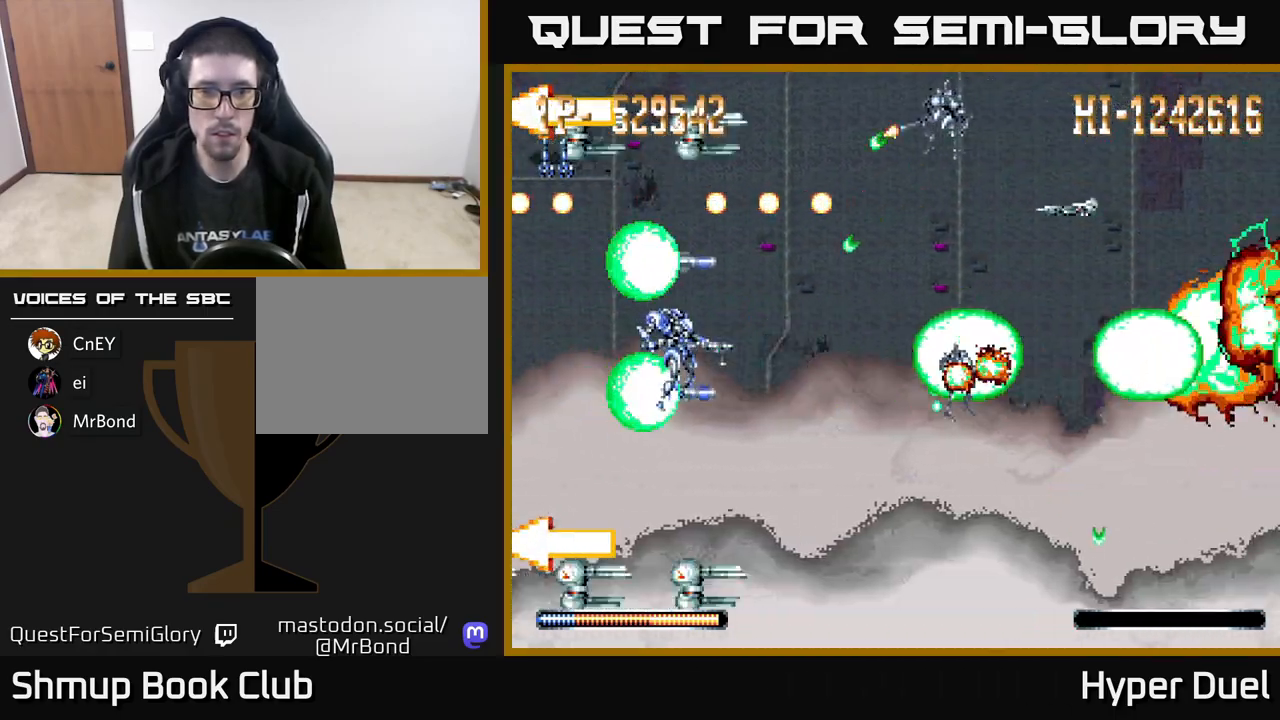
{"buttons": ["A", "DPAD_LEFT"], "right_stick": "center", "events": [[117, "A", "down"], [250, "DPAD_RIGHT", "down"], [283, "DPAD_RIGHT", "up"], [367, "X", "up"], [383, "DPAD_LEFT", "down"]]}
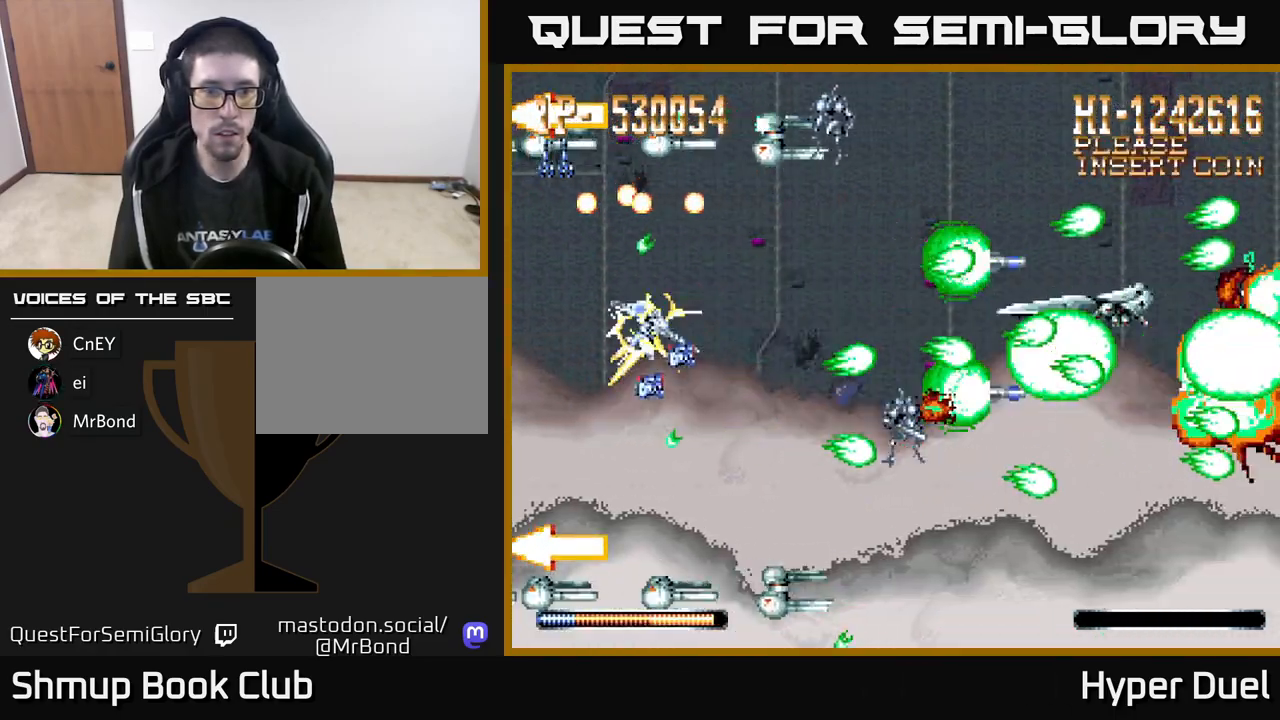
{"buttons": ["A", "X", "DPAD_DOWN", "DPAD_RIGHT"], "right_stick": "center", "events": [[67, "X", "down"], [100, "DPAD_DOWN", "down"], [100, "DPAD_LEFT", "up"], [150, "DPAD_DOWN", "up"], [150, "DPAD_RIGHT", "down"], [267, "DPAD_DOWN", "down"]]}
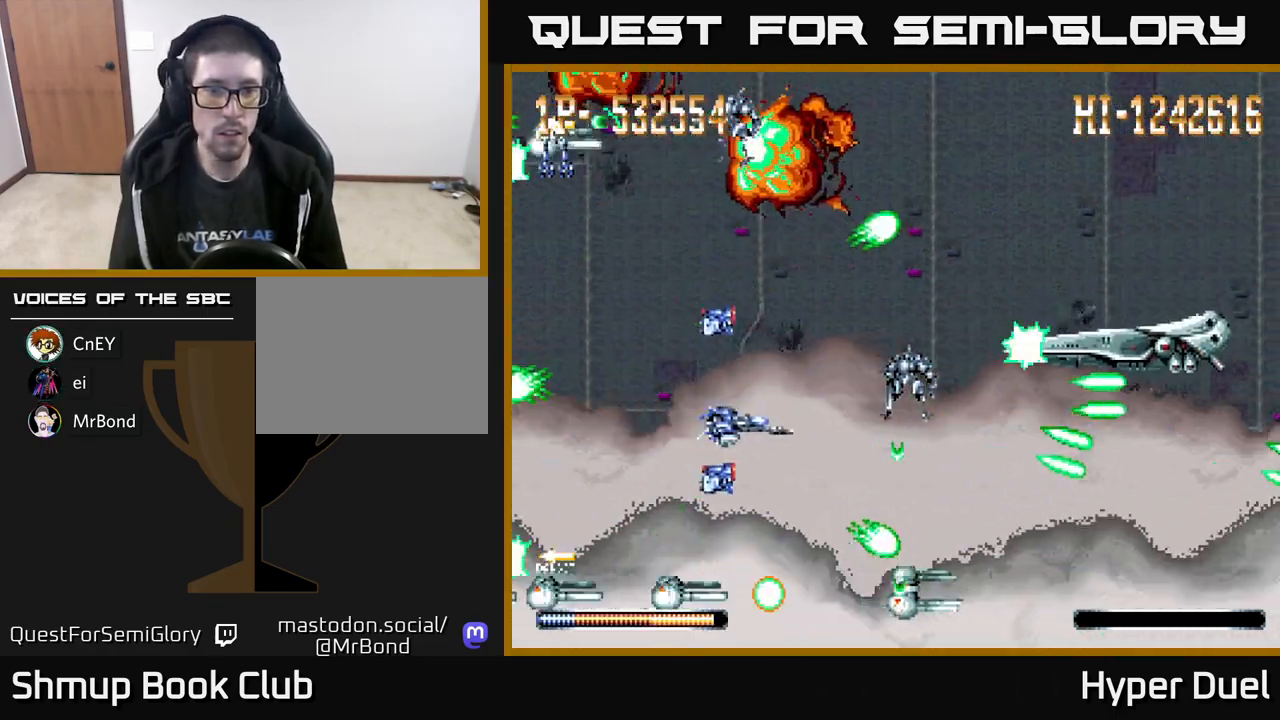
{"buttons": ["A", "DPAD_LEFT"], "right_stick": "center", "events": [[83, "DPAD_DOWN", "up"], [133, "DPAD_UP", "down"], [200, "DPAD_RIGHT", "up"], [317, "DPAD_LEFT", "down"], [367, "DPAD_UP", "up"], [417, "X", "up"]]}
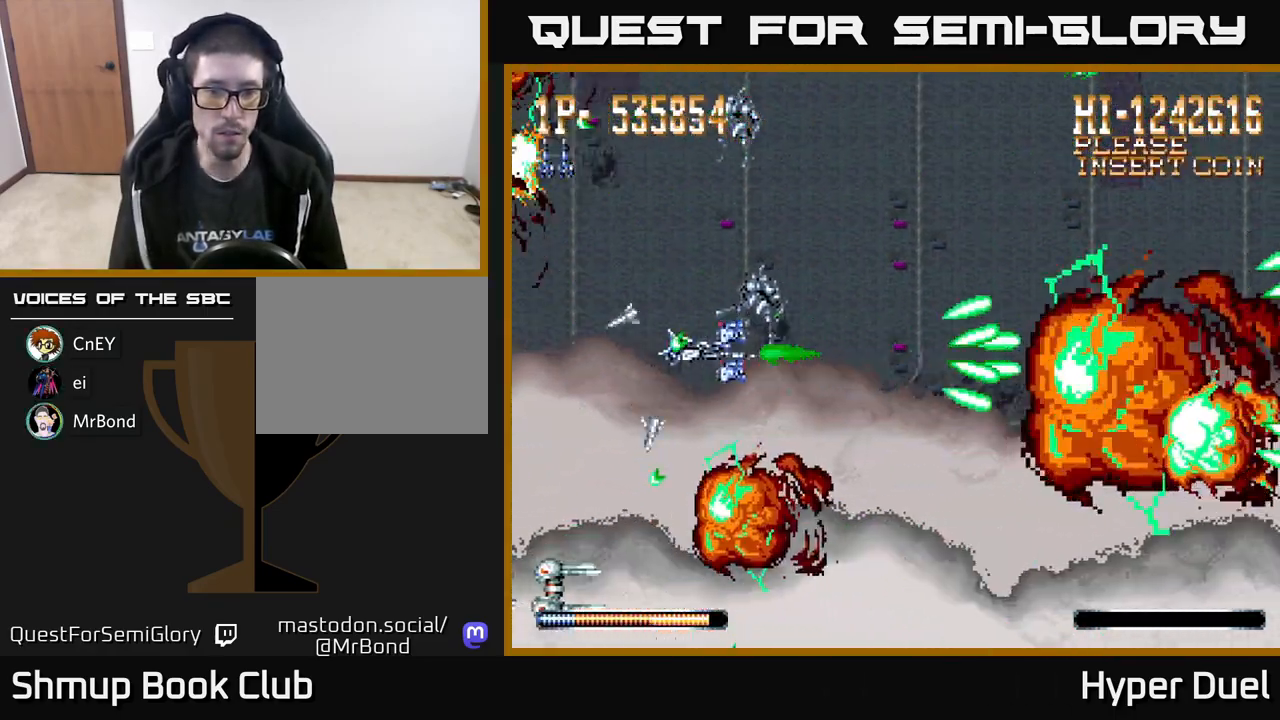
{"buttons": ["A", "X"], "right_stick": "center", "events": [[67, "DPAD_LEFT", "up"], [250, "X", "down"], [417, "DPAD_RIGHT", "down"], [483, "DPAD_RIGHT", "up"]]}
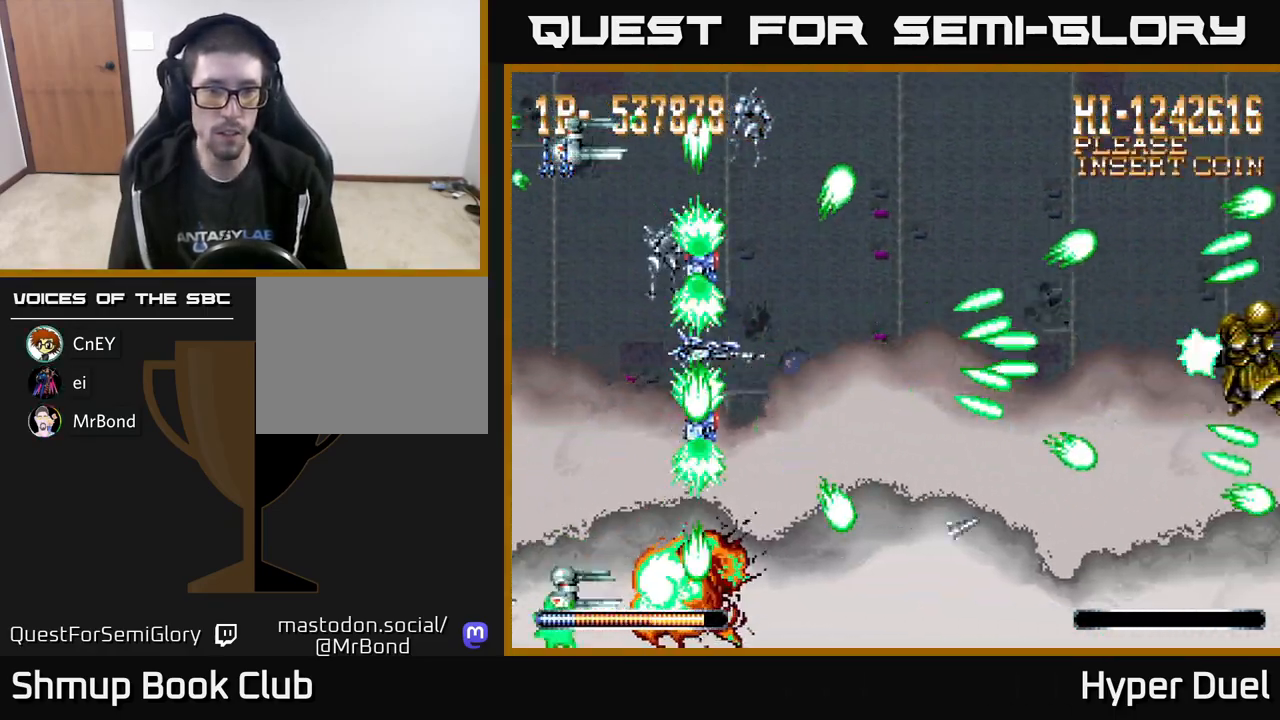
{"buttons": ["A"], "right_stick": "center", "events": [[50, "X", "up"], [100, "DPAD_LEFT", "down"], [183, "DPAD_LEFT", "up"], [217, "DPAD_DOWN", "down"], [233, "DPAD_RIGHT", "down"], [250, "DPAD_DOWN", "up"], [317, "DPAD_RIGHT", "up"]]}
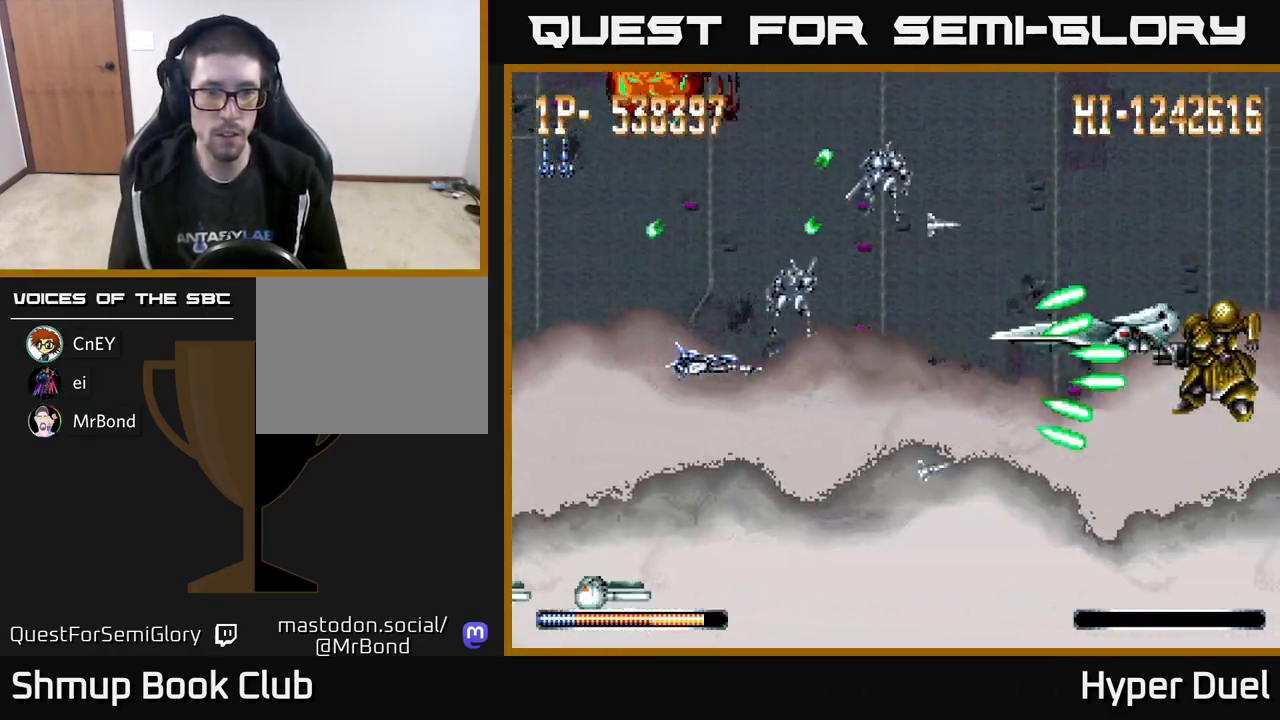
{"buttons": ["A", "X", "DPAD_RIGHT"], "right_stick": "center", "events": [[317, "DPAD_DOWN", "down"], [333, "DPAD_RIGHT", "down"], [350, "DPAD_RIGHT", "up"], [383, "X", "down"], [433, "DPAD_RIGHT", "down"], [483, "DPAD_DOWN", "up"]]}
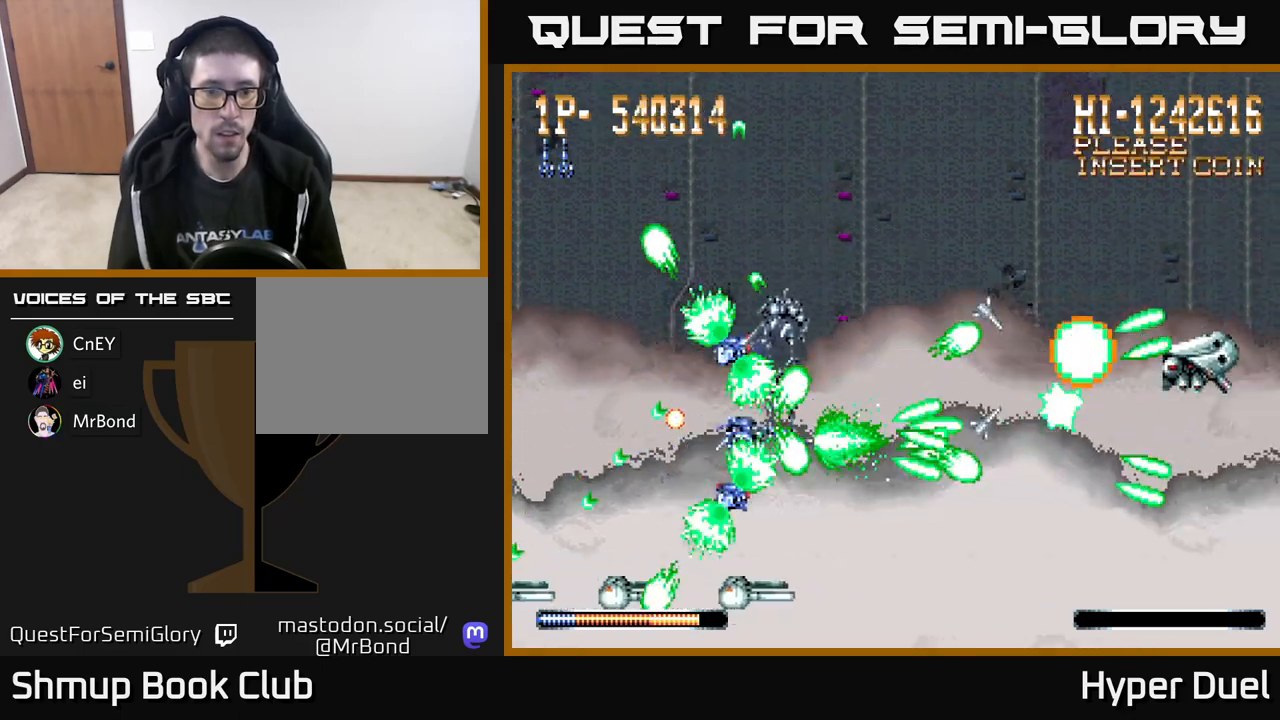
{"buttons": ["A"], "right_stick": "center", "events": [[33, "DPAD_UP", "down"], [50, "DPAD_RIGHT", "up"], [100, "DPAD_LEFT", "down"], [183, "DPAD_LEFT", "up"], [183, "DPAD_UP", "up"], [183, "X", "up"], [200, "DPAD_RIGHT", "down"], [500, "DPAD_RIGHT", "up"]]}
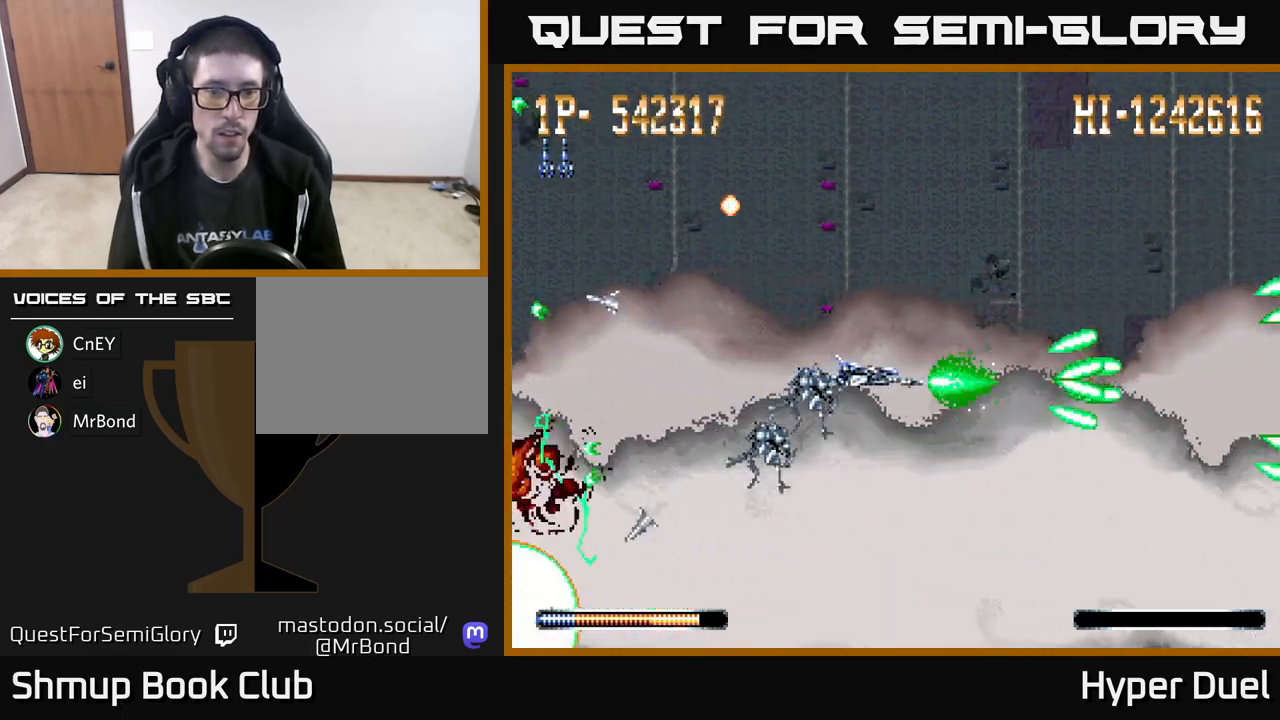
{"buttons": ["A"], "right_stick": "center", "events": [[50, "DPAD_LEFT", "down"], [167, "DPAD_UP", "down"], [250, "DPAD_UP", "up"], [300, "DPAD_LEFT", "up"]]}
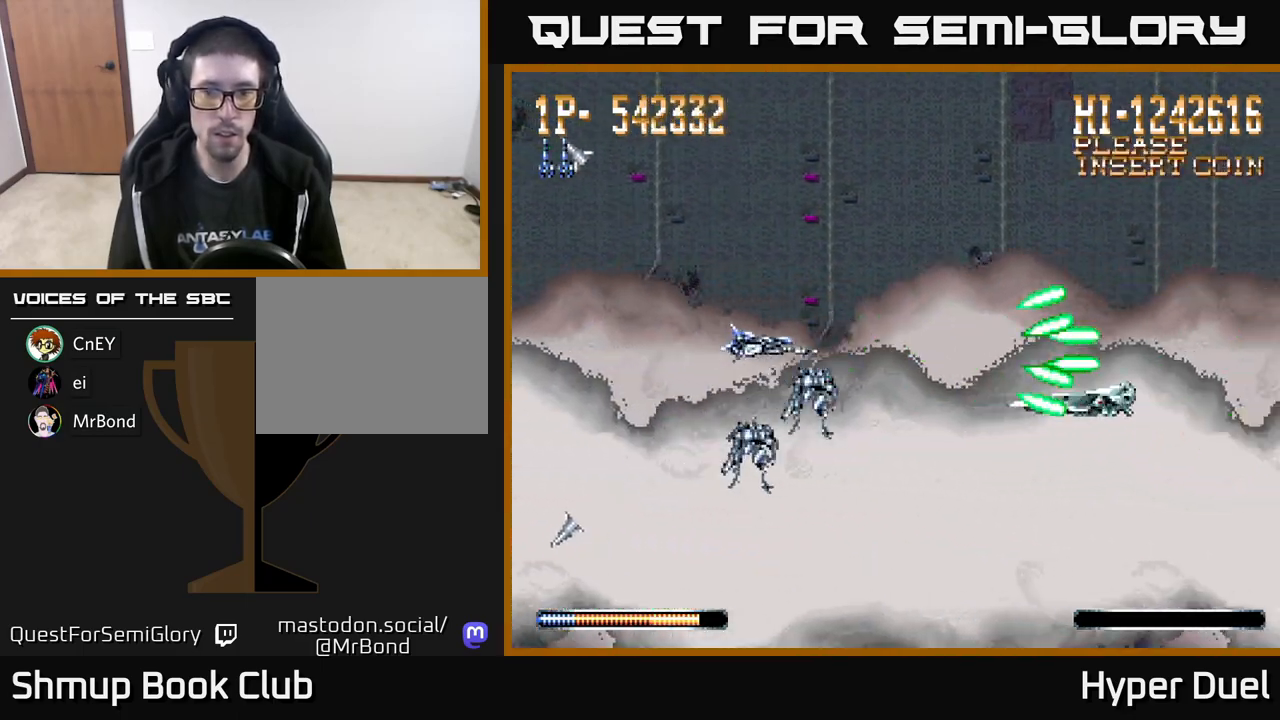
{"buttons": ["A"], "right_stick": "center", "events": [[250, "DPAD_LEFT", "down"], [400, "DPAD_LEFT", "up"]]}
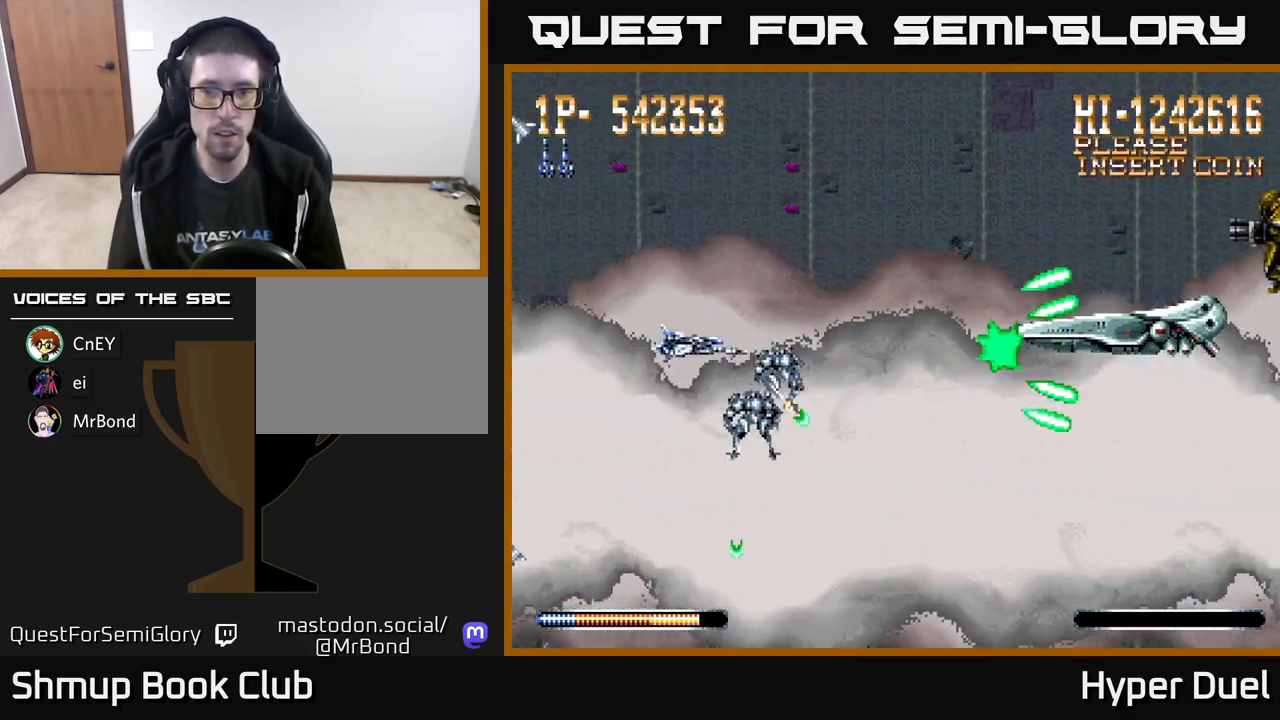
{"buttons": ["A"], "right_stick": "center", "events": []}
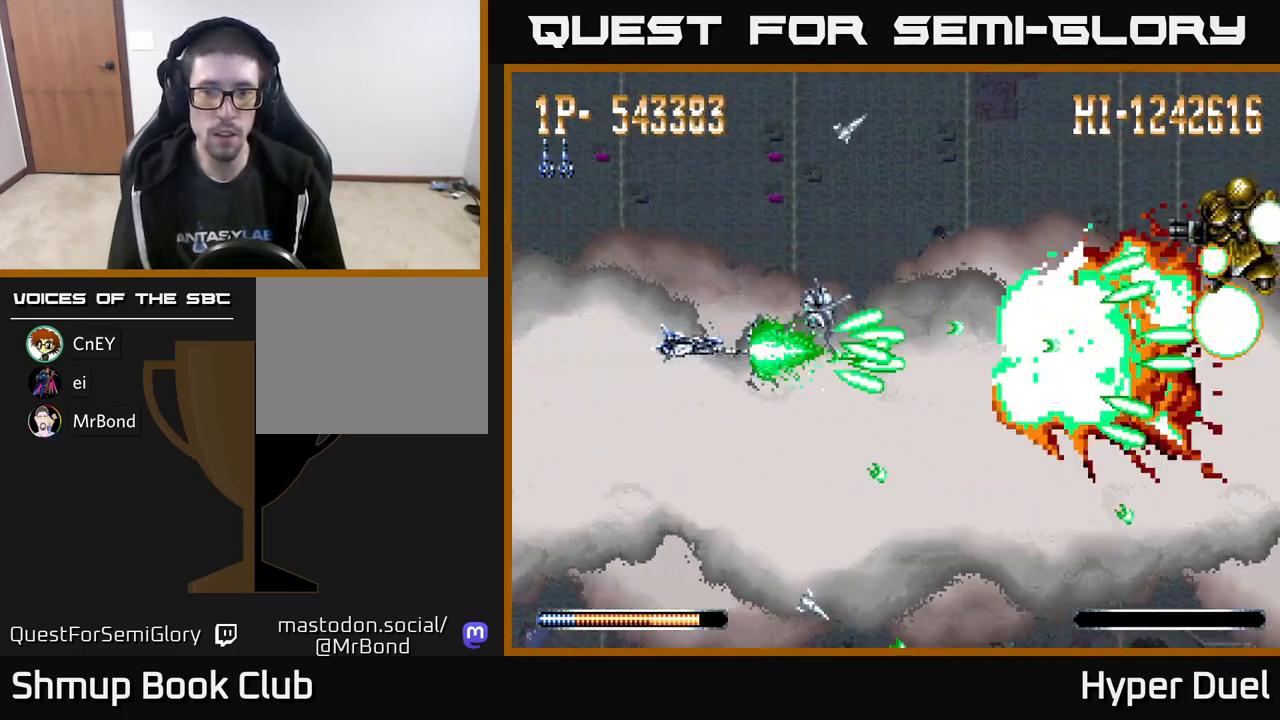
{"buttons": ["A"], "right_stick": "center", "events": [[217, "DPAD_UP", "down"], [300, "DPAD_UP", "up"]]}
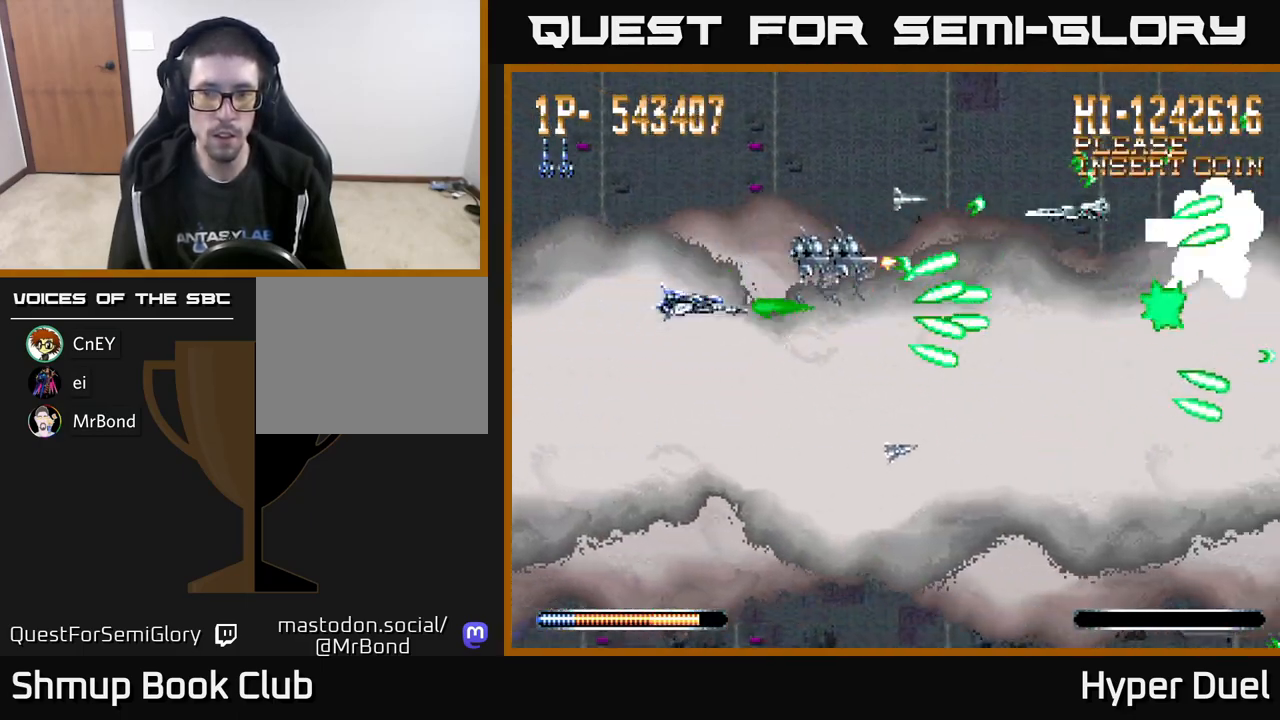
{"buttons": ["A"], "right_stick": "center", "events": []}
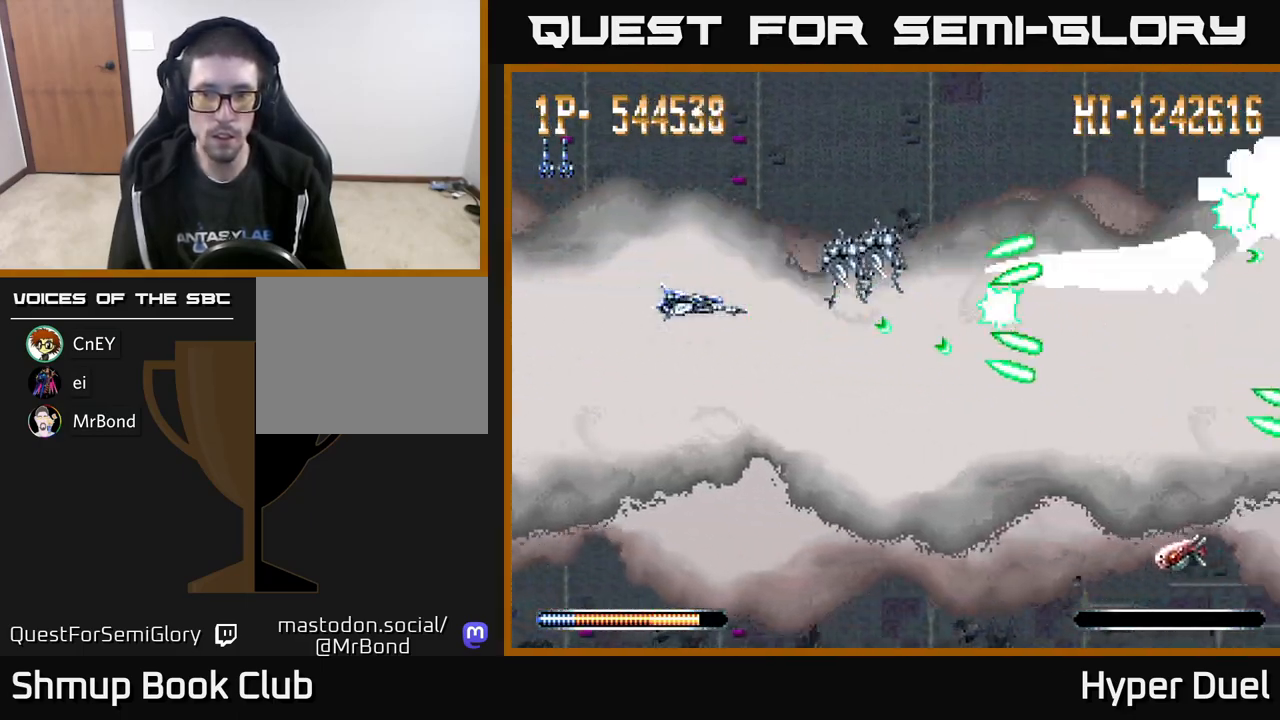
{"buttons": ["A", "DPAD_DOWN"], "right_stick": "center", "events": [[333, "DPAD_DOWN", "down"]]}
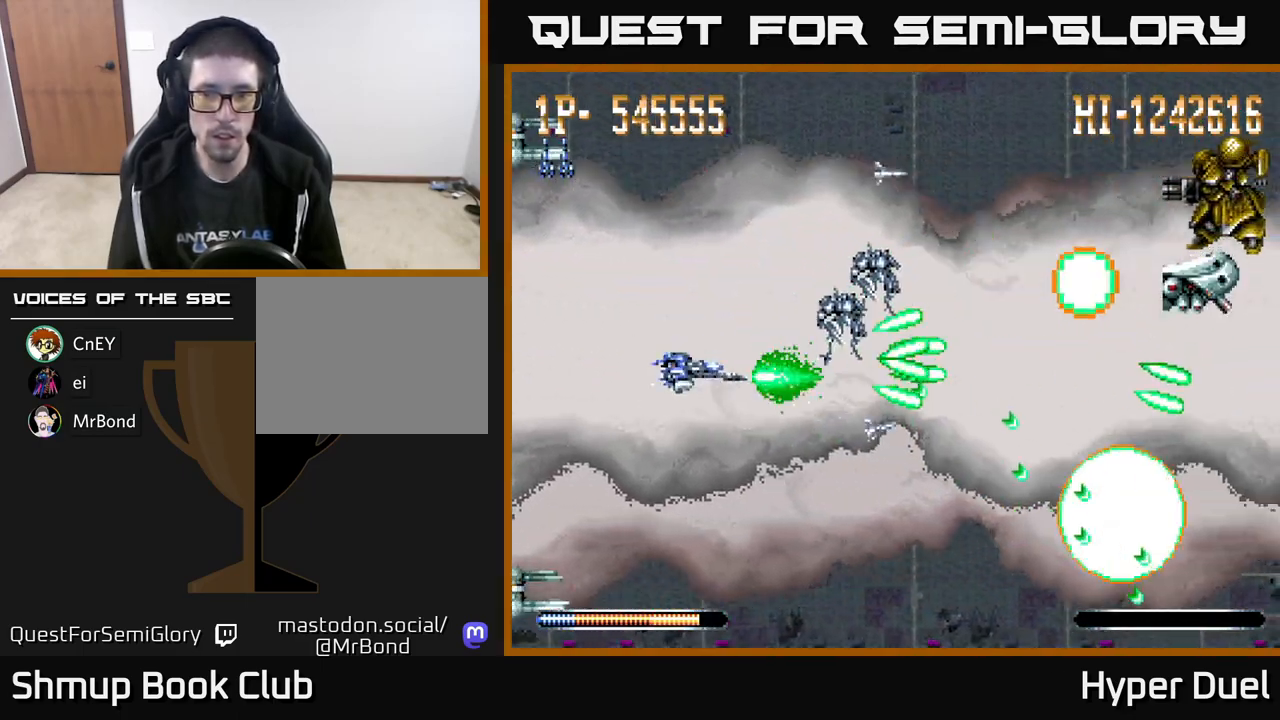
{"buttons": ["A", "DPAD_UP"], "right_stick": "center", "events": [[167, "DPAD_DOWN", "up"], [200, "DPAD_LEFT", "down"], [200, "DPAD_UP", "down"], [283, "DPAD_LEFT", "up"]]}
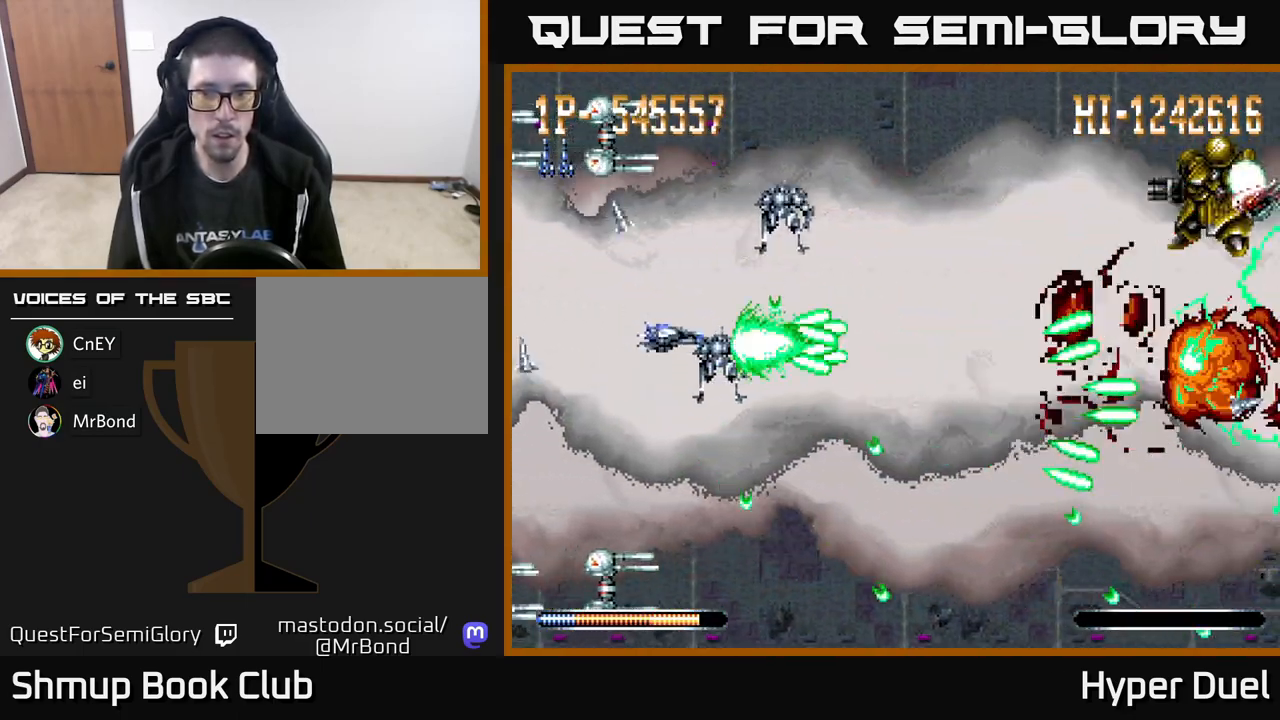
{"buttons": ["A", "X", "DPAD_DOWN"], "right_stick": "center", "events": [[150, "DPAD_LEFT", "down"], [150, "DPAD_UP", "up"], [300, "DPAD_DOWN", "down"], [333, "DPAD_LEFT", "up"], [467, "X", "down"]]}
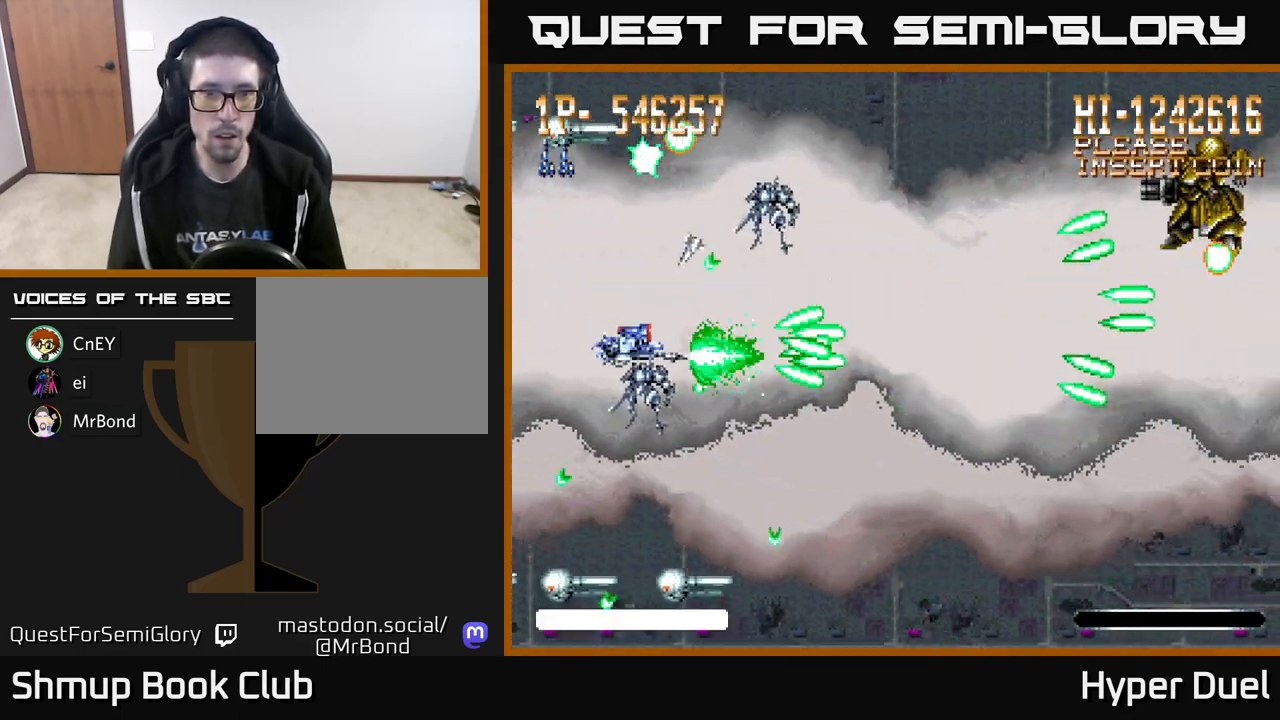
{"buttons": ["A", "X", "DPAD_RIGHT"], "right_stick": "center", "events": [[17, "DPAD_DOWN", "up"], [17, "DPAD_LEFT", "down"], [383, "DPAD_LEFT", "up"], [400, "DPAD_DOWN", "down"], [450, "DPAD_RIGHT", "down"], [467, "DPAD_DOWN", "up"]]}
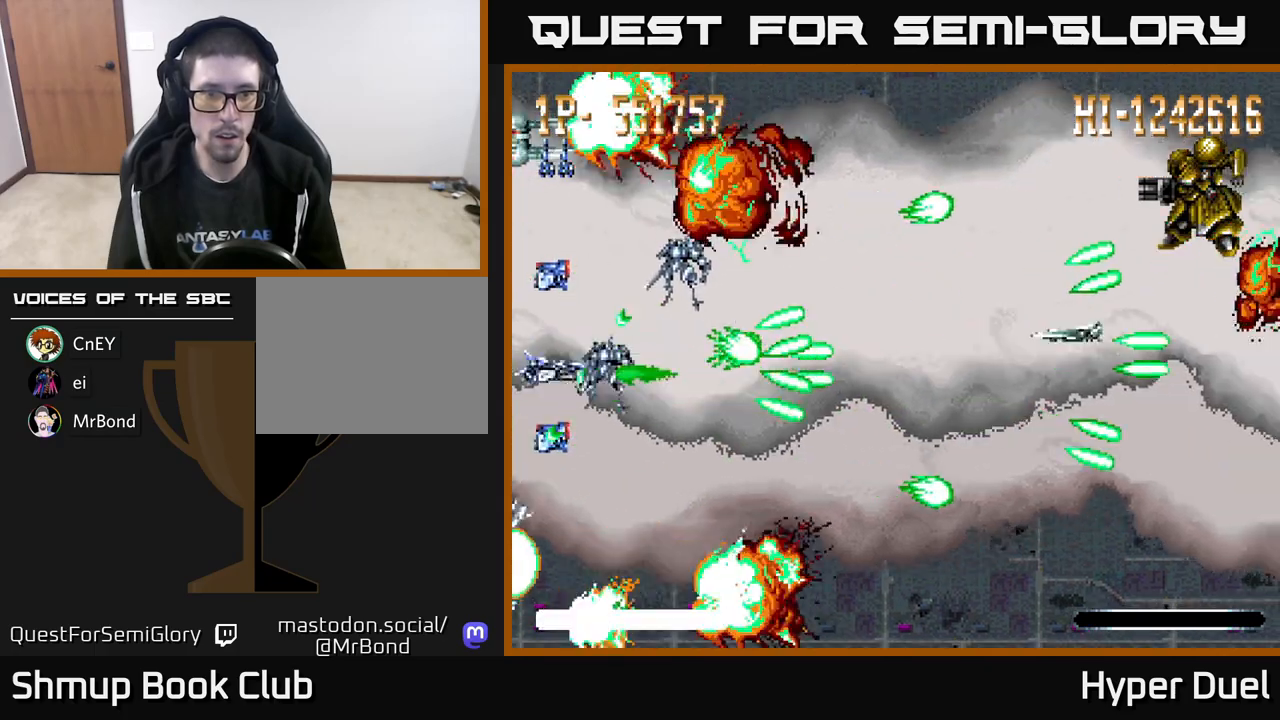
{"buttons": ["A", "DPAD_DOWN", "DPAD_RIGHT"], "right_stick": "center", "events": [[167, "X", "up"], [200, "DPAD_UP", "down"], [333, "DPAD_UP", "up"], [500, "DPAD_DOWN", "down"]]}
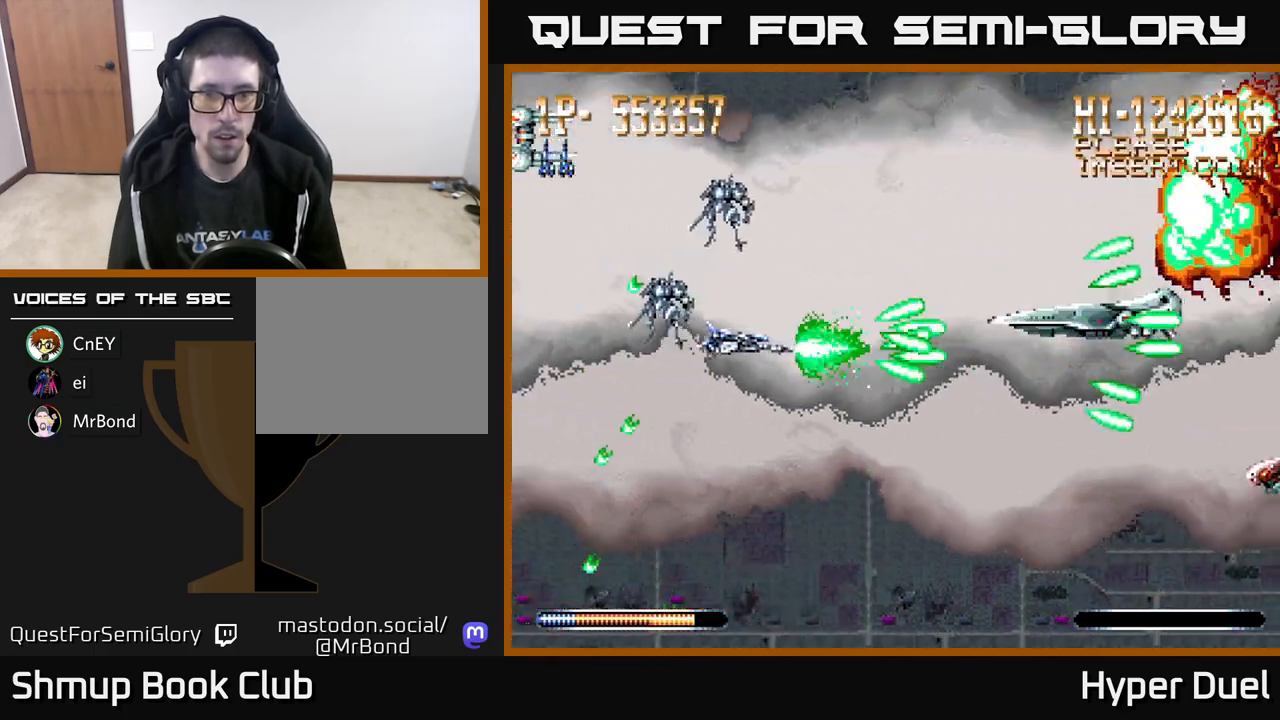
{"buttons": ["A", "DPAD_DOWN"], "right_stick": "center", "events": [[67, "DPAD_DOWN", "up"], [167, "DPAD_RIGHT", "up"], [167, "DPAD_UP", "down"], [283, "DPAD_UP", "up"], [317, "DPAD_LEFT", "down"], [450, "DPAD_DOWN", "down"], [483, "DPAD_LEFT", "up"]]}
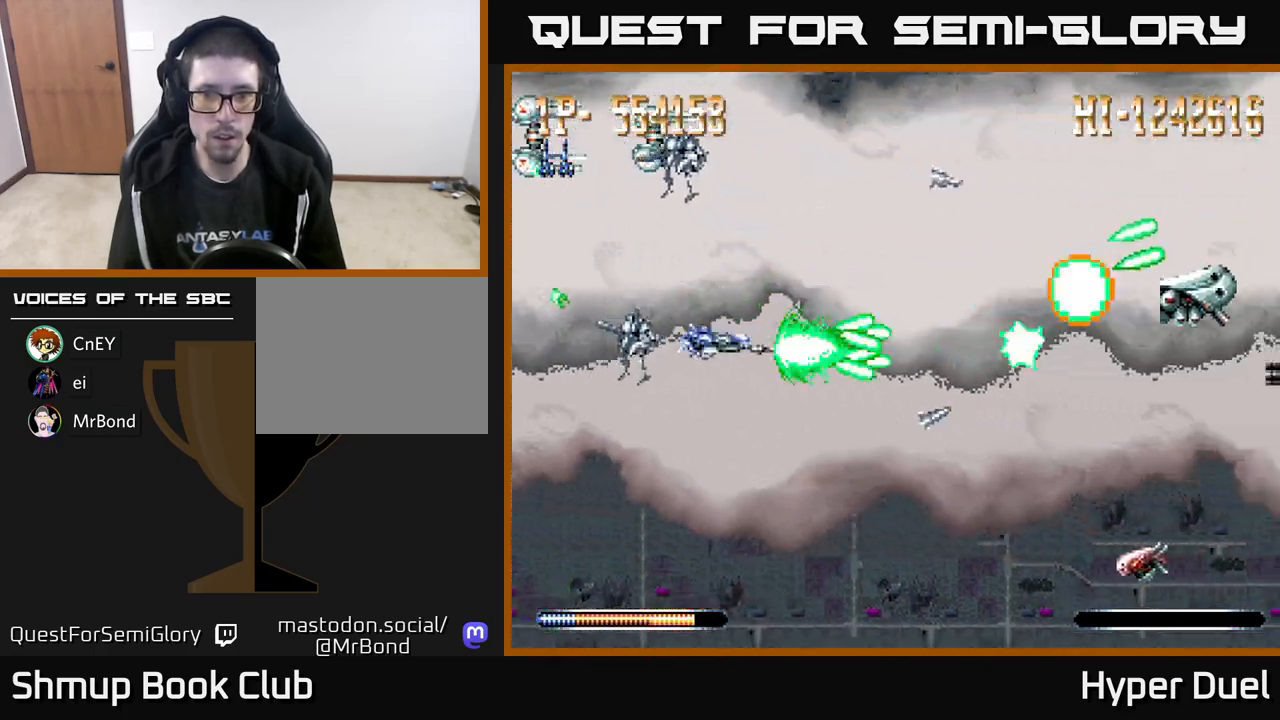
{"buttons": ["A", "DPAD_UP"], "right_stick": "center", "events": [[33, "DPAD_RIGHT", "down"], [83, "DPAD_RIGHT", "up"], [133, "DPAD_RIGHT", "down"], [167, "DPAD_RIGHT", "up"], [350, "DPAD_DOWN", "up"], [383, "DPAD_UP", "down"]]}
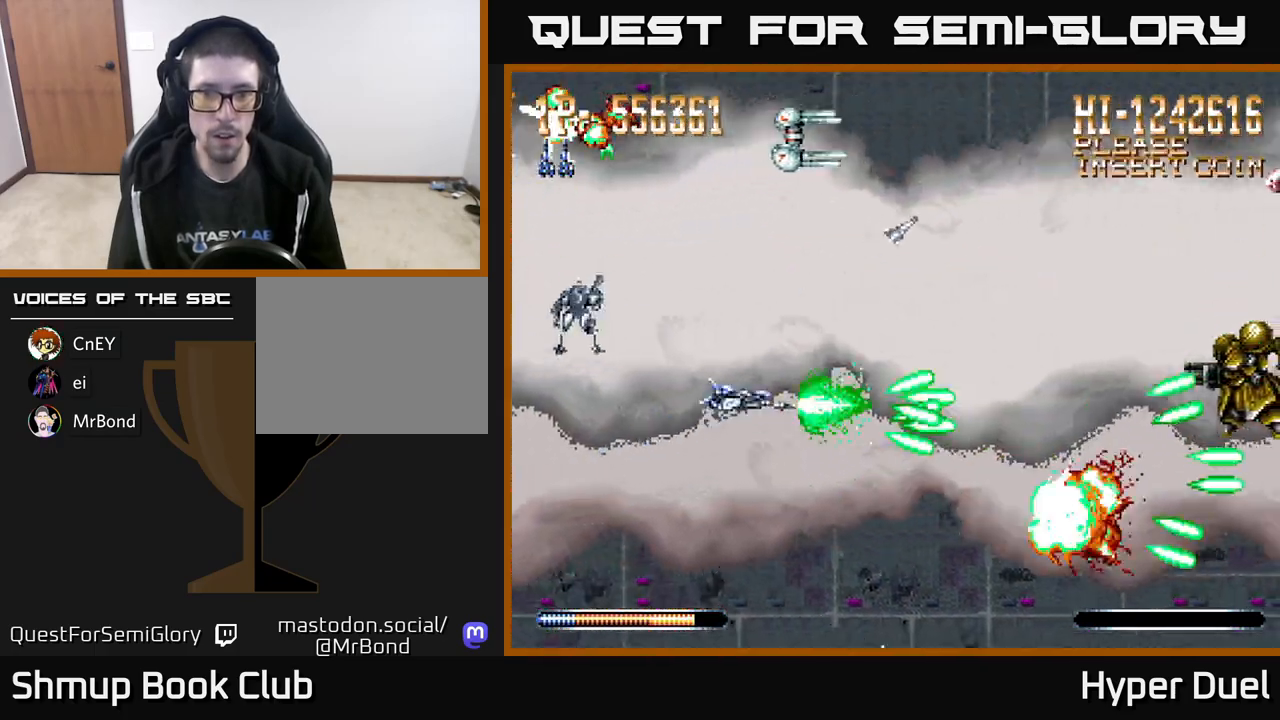
{"buttons": ["A", "DPAD_LEFT"], "right_stick": "center", "events": [[200, "DPAD_UP", "up"], [250, "DPAD_RIGHT", "down"], [267, "DPAD_DOWN", "down"], [317, "DPAD_RIGHT", "up"], [350, "DPAD_DOWN", "up"], [367, "DPAD_LEFT", "down"]]}
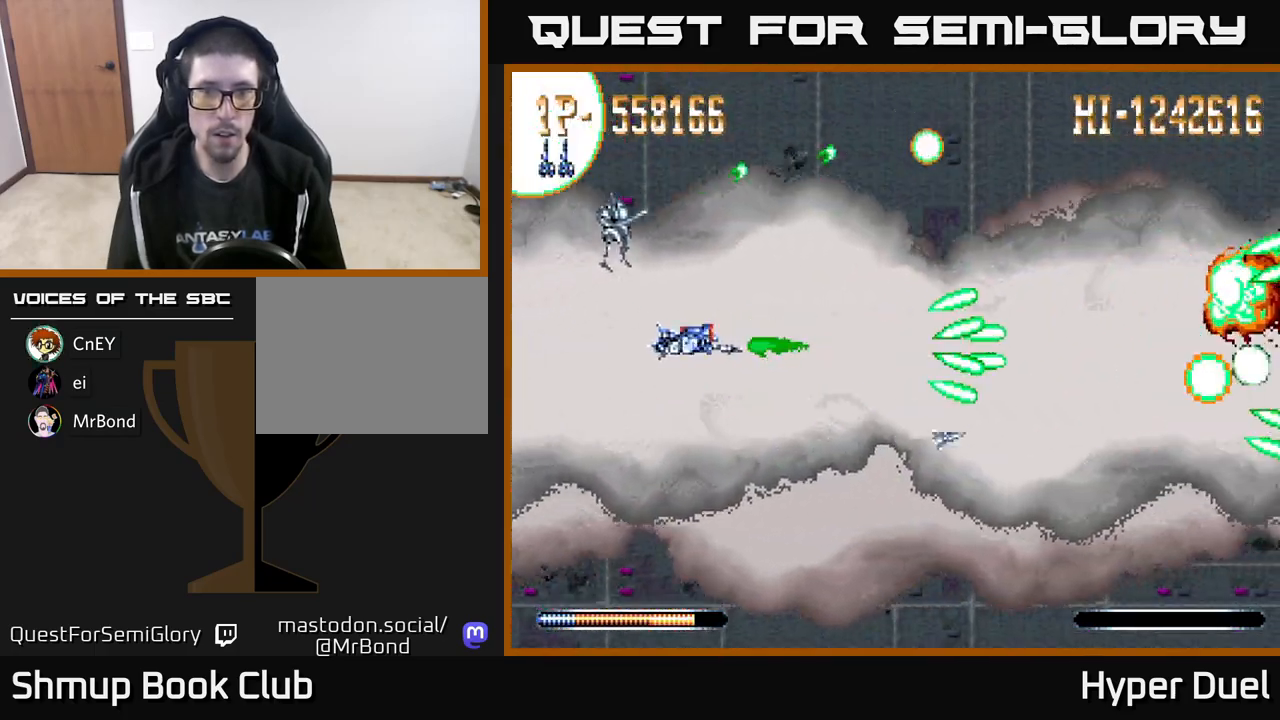
{"buttons": ["A", "DPAD_RIGHT"], "right_stick": "center", "events": [[17, "X", "down"], [33, "DPAD_LEFT", "up"], [83, "DPAD_DOWN", "down"], [117, "DPAD_RIGHT", "down"], [167, "DPAD_DOWN", "up"], [283, "DPAD_RIGHT", "up"], [283, "X", "up"], [317, "DPAD_LEFT", "down"], [450, "DPAD_LEFT", "up"], [483, "DPAD_RIGHT", "down"]]}
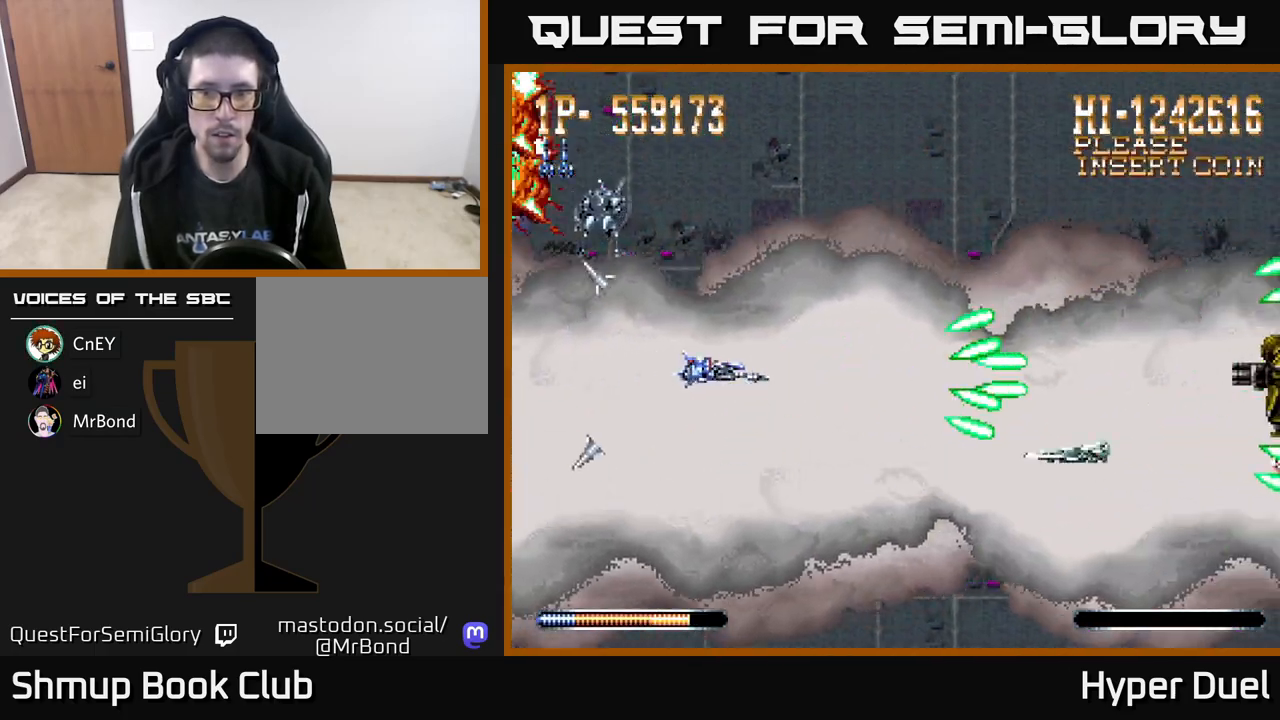
{"buttons": ["A"], "right_stick": "center", "events": [[283, "DPAD_RIGHT", "up"], [300, "DPAD_UP", "down"], [317, "DPAD_LEFT", "down"], [333, "DPAD_UP", "up"], [433, "DPAD_DOWN", "down"], [450, "DPAD_LEFT", "up"], [500, "DPAD_DOWN", "up"]]}
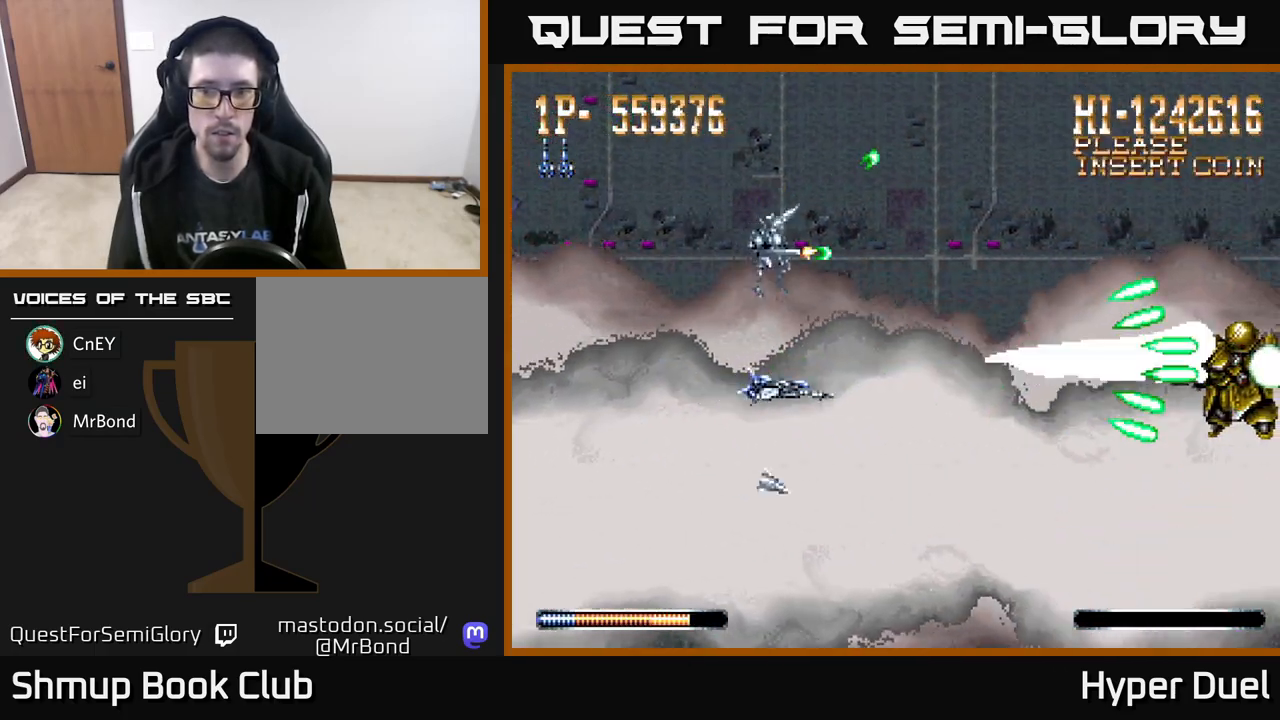
{"buttons": ["A"], "right_stick": "center", "events": [[50, "DPAD_LEFT", "down"], [50, "DPAD_UP", "down"], [133, "DPAD_UP", "up"], [167, "DPAD_LEFT", "up"]]}
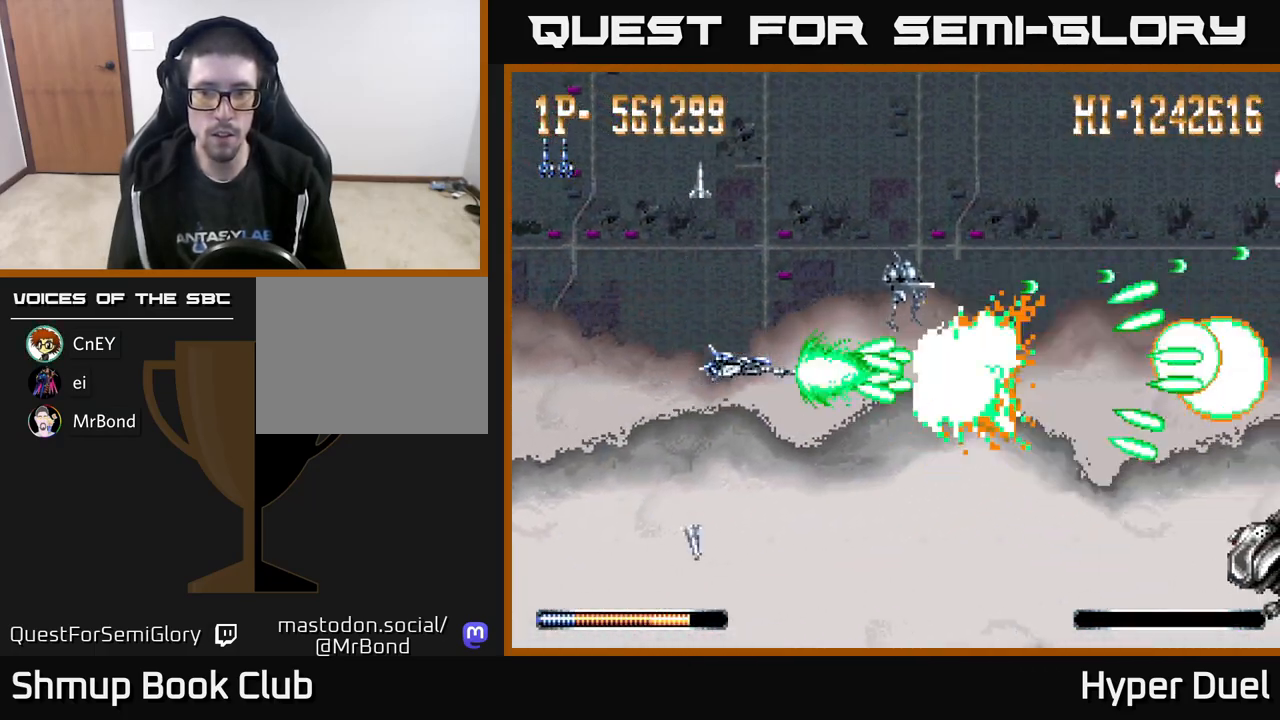
{"buttons": ["A"], "right_stick": "center", "events": []}
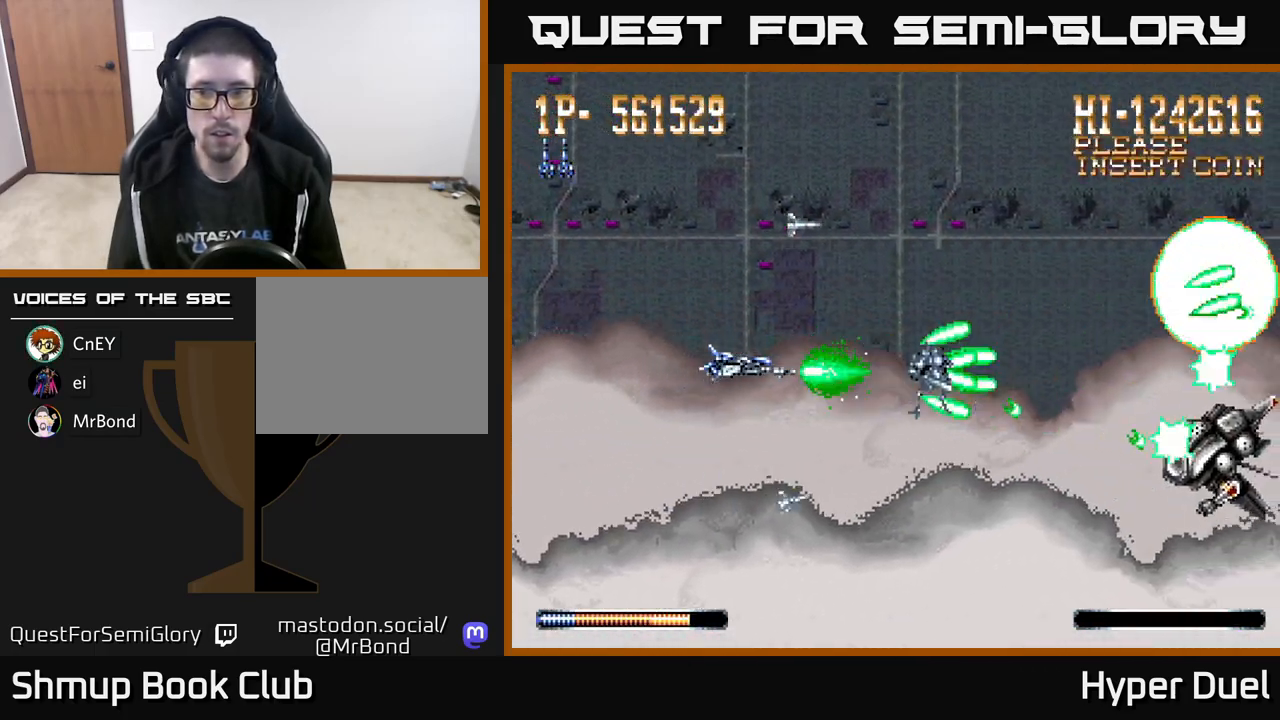
{"buttons": ["A"], "right_stick": "center", "events": []}